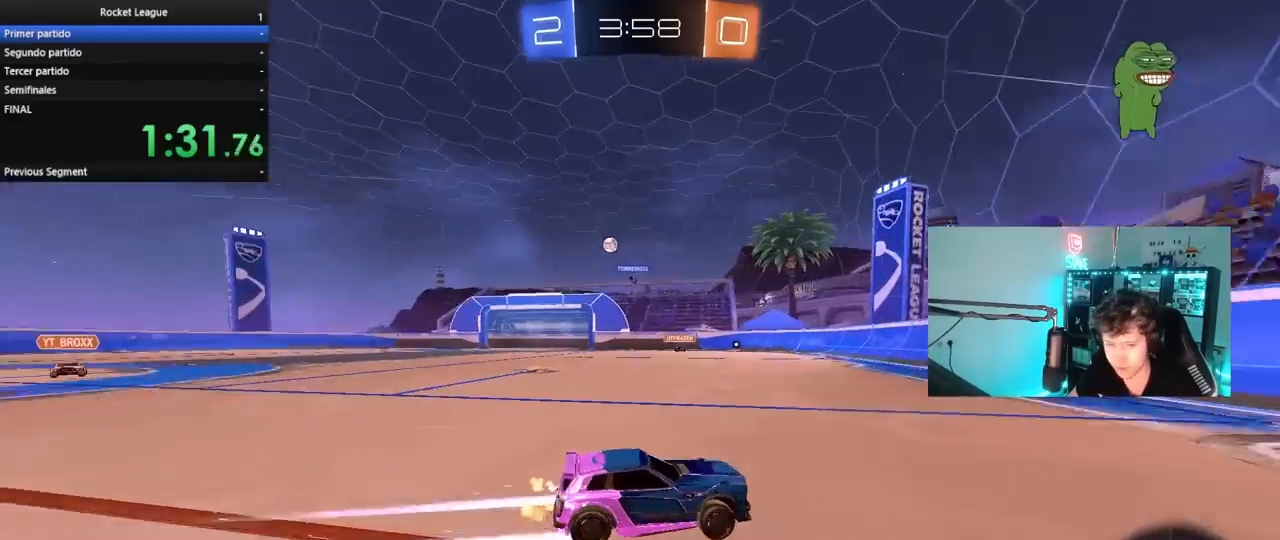
Gameplay with keyboard and mouse; each line is a JSON object with the keys and mouse buttons held at the frame after it. "events" lists presses ("down") and releases ("up") of "1", "2", "3", "4", "5", "a", "alt", "c", "caps_lock", "ctrl", "d", "e", "f", "g", "q", "r", "s", "shift", "space", "t", "tab", "v", "w", "x", "z", "mouse_left", "mouse_wheel" and "mouse_right" between this image and that frame as [ms after this image, input, new state], when the widget could be followed in between. "mouse_left", "mouse_wheel", "mouse_right" = the "left", "wheel", "right" buttons of the "mouse" list. No other keys are recorded. "wheel" means that the mouse wheel is clicked or scrolled. "mouse_move" is the direction in which the mouse moves at that frame (one of eight, or "still"), when it could be read.
{"keys": ["a", "w"], "mouse": [], "mouse_move": "still", "events": [[133, "a", "down"], [167, "shift", "down"], [217, "mouse_left", "down"], [267, "shift", "up"], [500, "mouse_left", "up"]]}
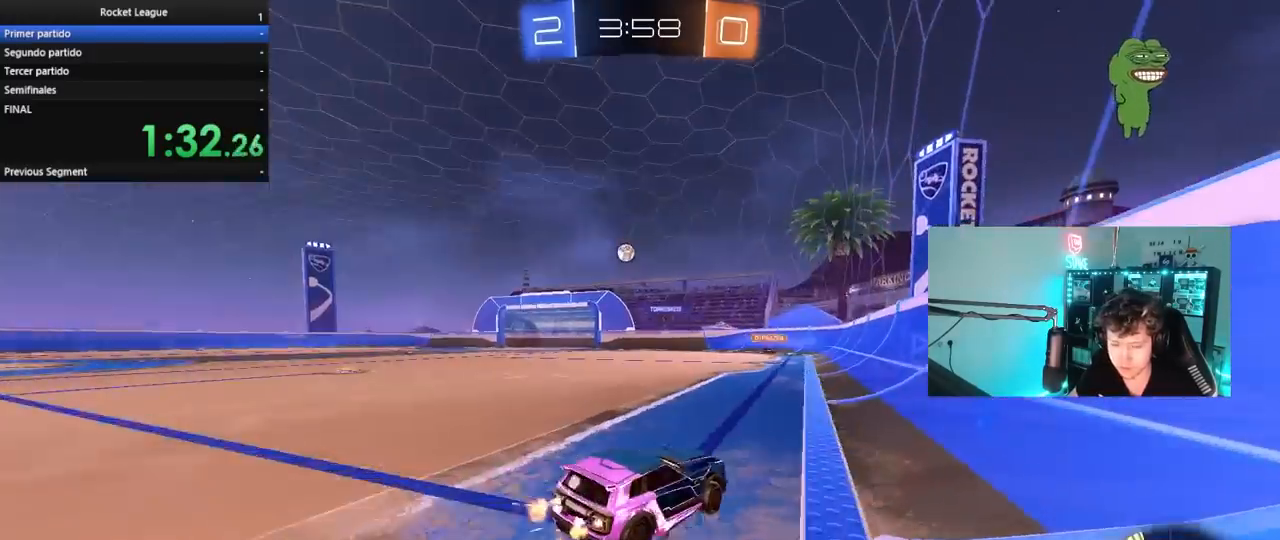
{"keys": ["a", "shift", "w"], "mouse": [], "mouse_move": "still", "events": [[183, "a", "up"], [383, "a", "down"], [417, "shift", "down"]]}
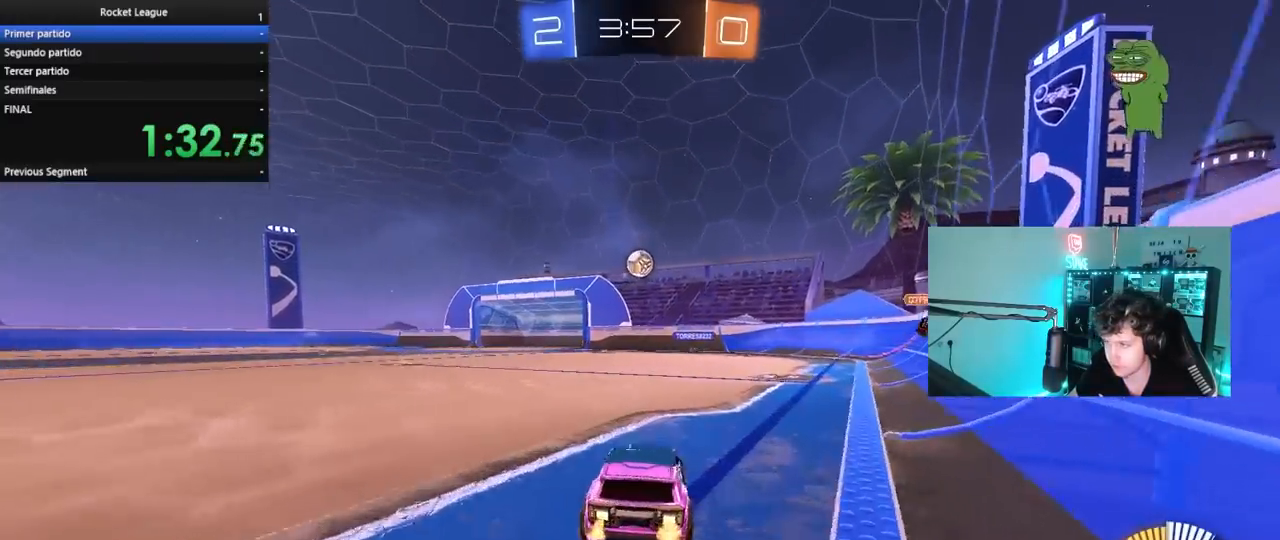
{"keys": ["a", "w"], "mouse": ["left"], "mouse_move": "still", "events": [[17, "mouse_left", "down"], [17, "shift", "up"], [150, "mouse_left", "up"], [200, "shift", "down"], [250, "shift", "up"], [400, "mouse_left", "down"]]}
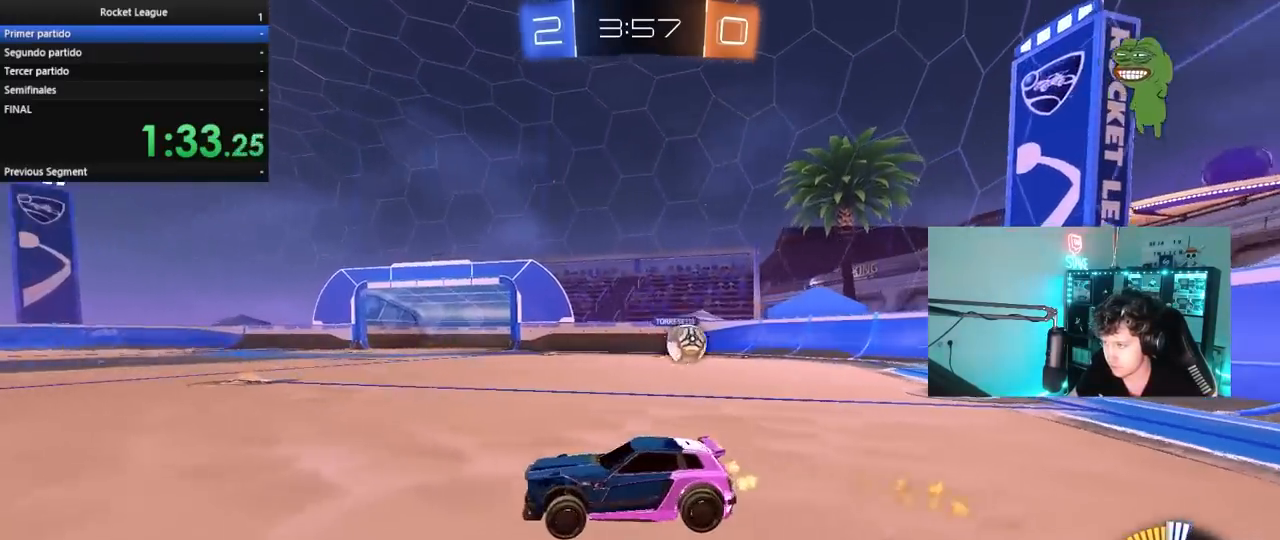
{"keys": ["w"], "mouse": [], "mouse_move": "still", "events": [[83, "a", "up"], [183, "d", "down"], [183, "mouse_left", "up"], [500, "d", "up"]]}
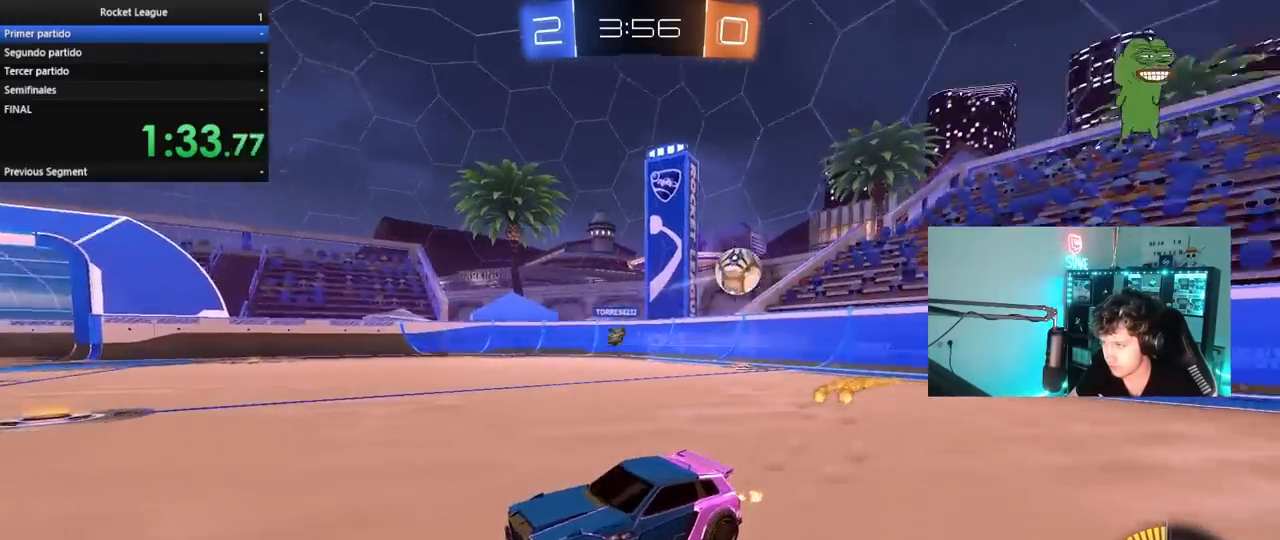
{"keys": ["w"], "mouse": [], "mouse_move": "still", "events": []}
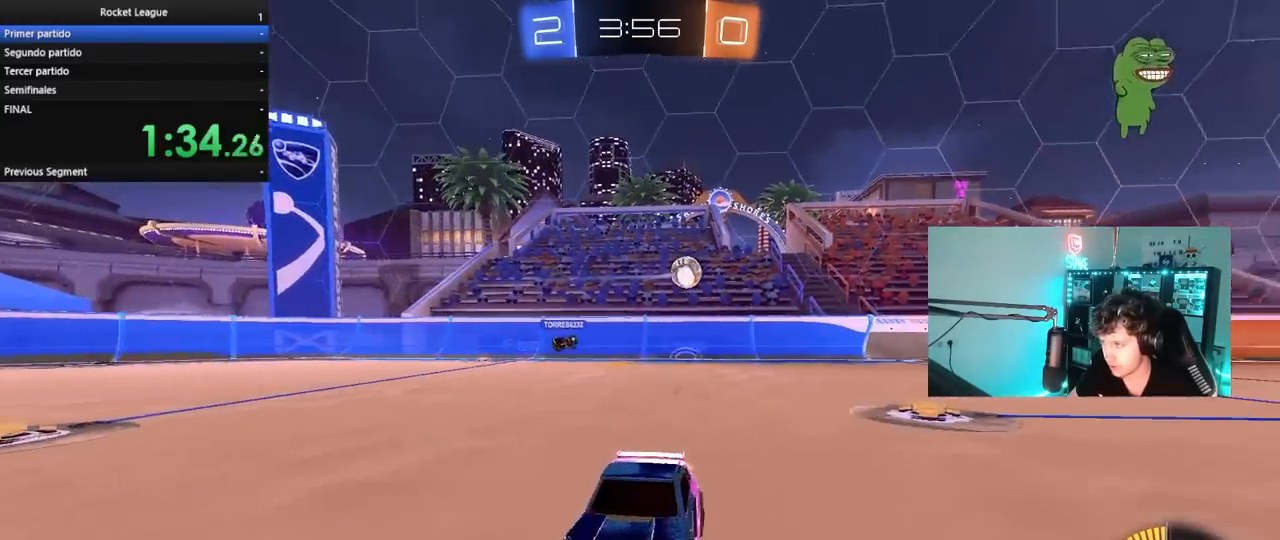
{"keys": ["a", "shift", "w"], "mouse": [], "mouse_move": "still", "events": [[117, "a", "down"], [250, "a", "up"], [350, "a", "down"], [400, "shift", "down"]]}
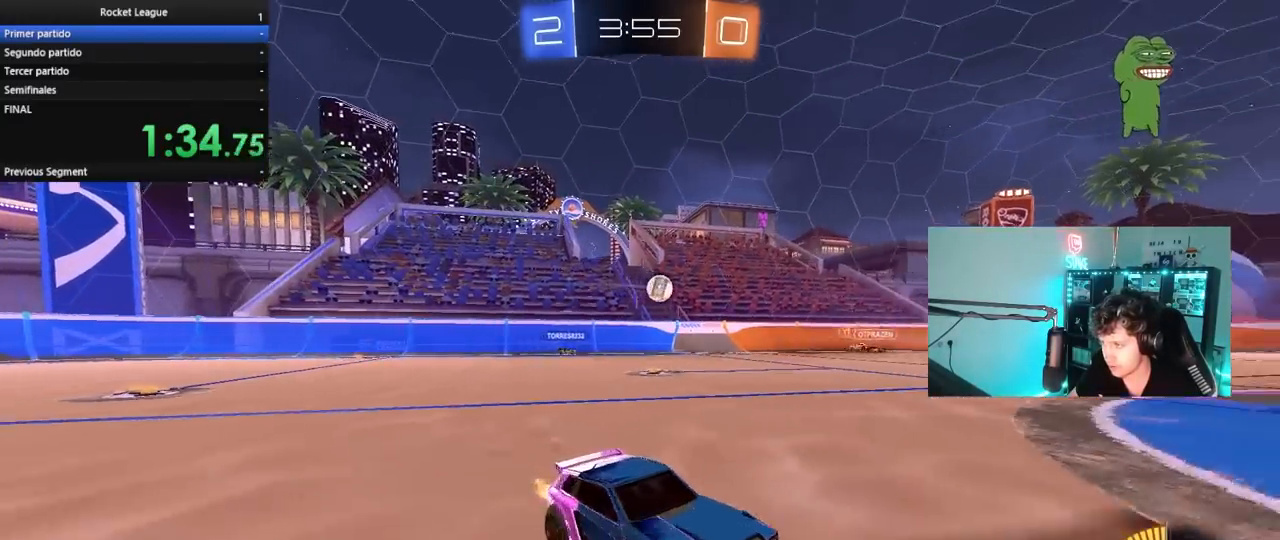
{"keys": ["a", "w"], "mouse": [], "mouse_move": "still", "events": [[33, "shift", "up"], [133, "a", "up"], [167, "d", "down"], [317, "a", "down"], [317, "d", "up"]]}
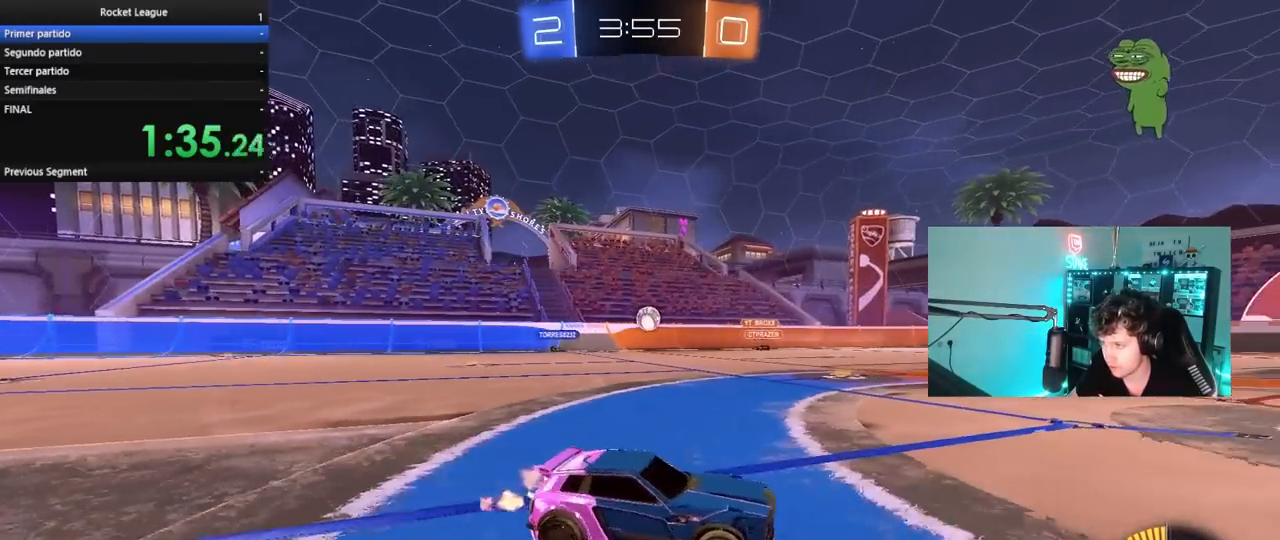
{"keys": ["a", "w"], "mouse": [], "mouse_move": "still", "events": [[100, "shift", "down"], [283, "shift", "up"]]}
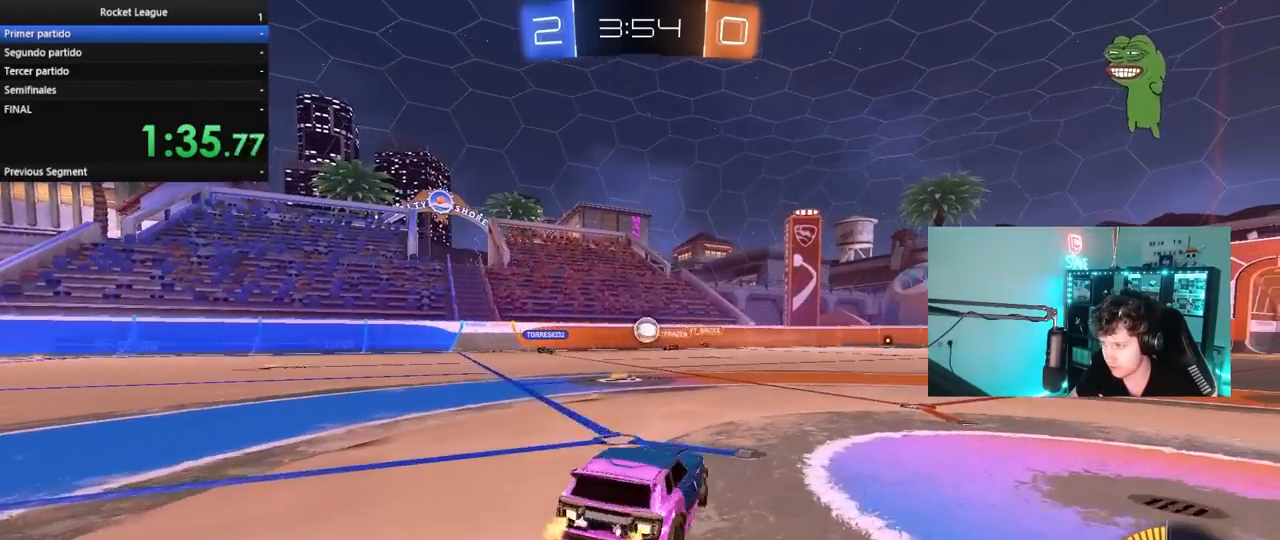
{"keys": ["d", "w"], "mouse": [], "mouse_move": "still", "events": [[67, "a", "up"], [67, "d", "down"], [200, "shift", "down"], [300, "shift", "up"]]}
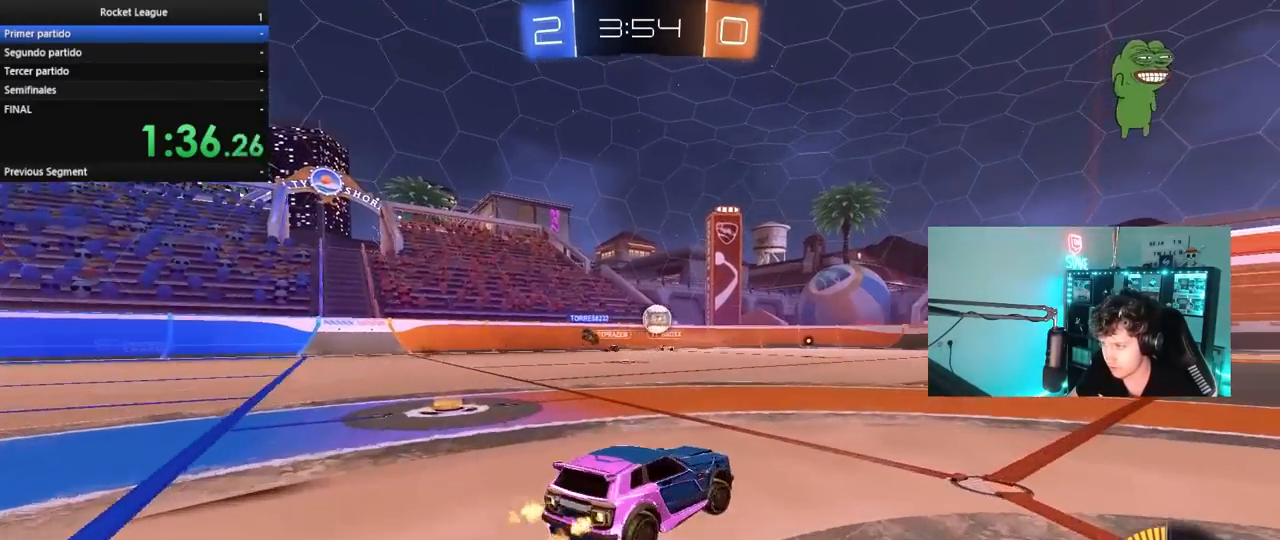
{"keys": ["w"], "mouse": [], "mouse_move": "still", "events": [[83, "mouse_left", "down"], [133, "d", "up"], [450, "mouse_left", "up"]]}
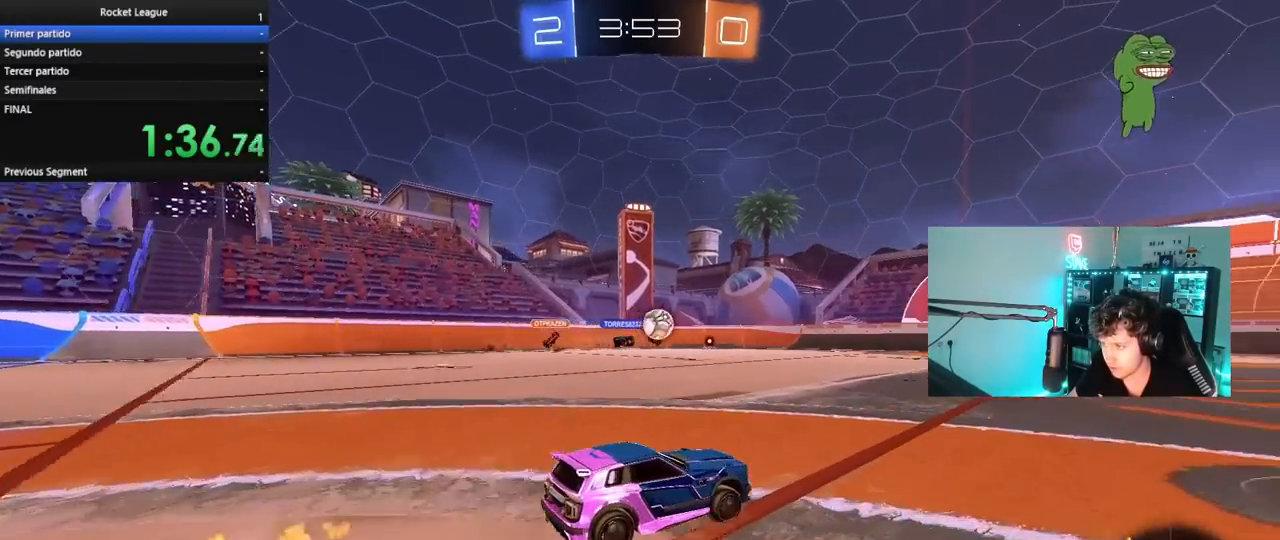
{"keys": ["d", "w"], "mouse": ["left"], "mouse_move": "still", "events": [[50, "d", "down"], [100, "mouse_left", "down"], [183, "d", "up"], [467, "d", "down"]]}
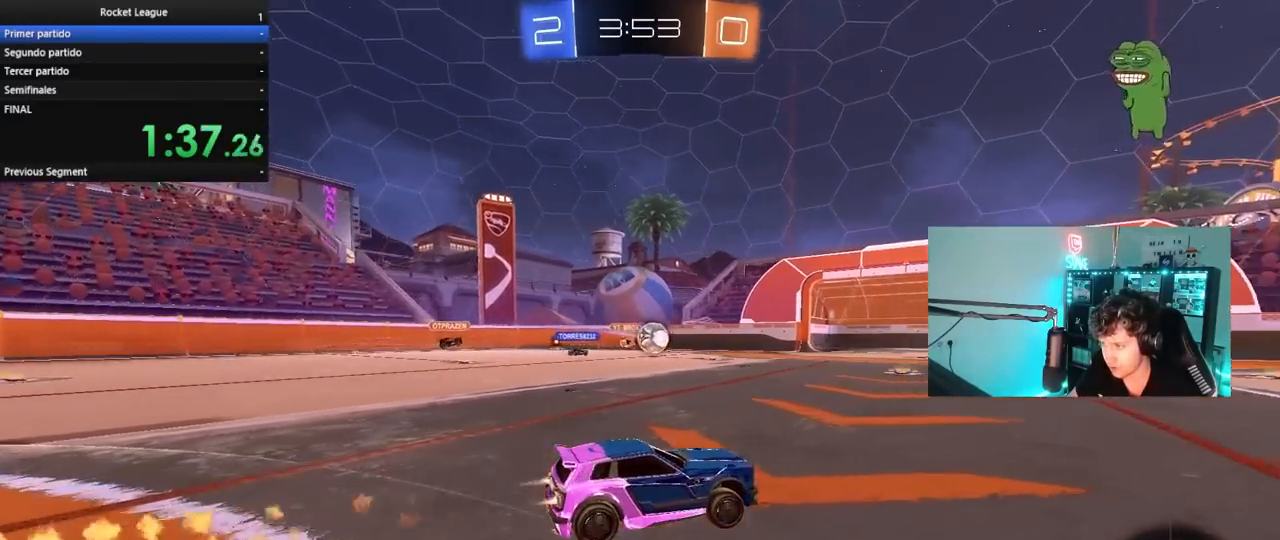
{"keys": ["w"], "mouse": [], "mouse_move": "still", "events": [[67, "mouse_left", "up"], [117, "d", "up"], [250, "d", "down"], [483, "d", "up"]]}
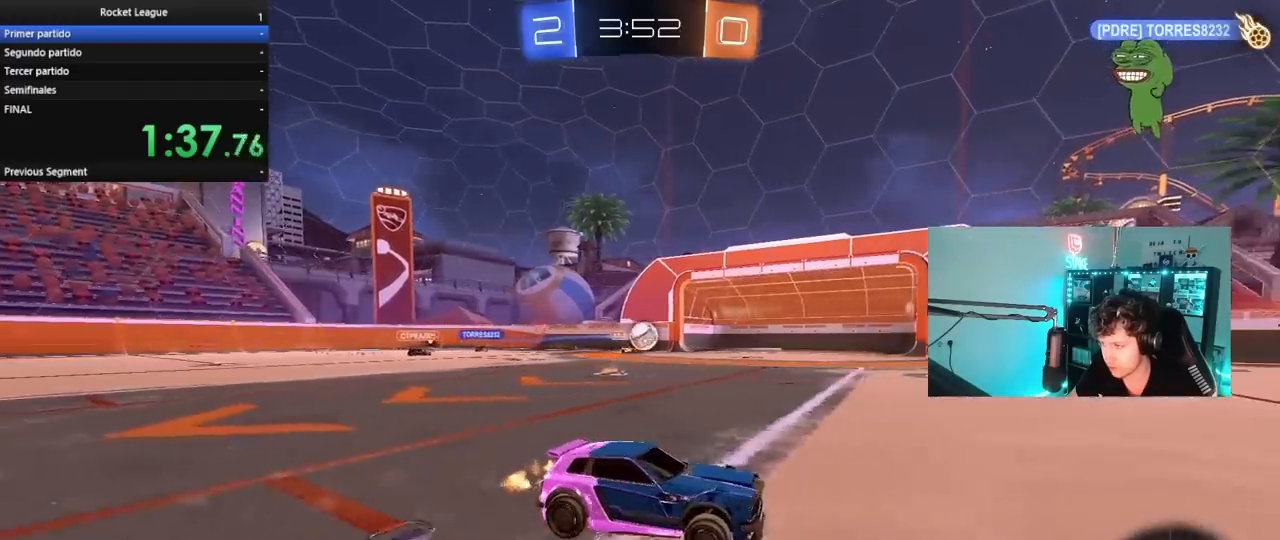
{"keys": ["a", "w"], "mouse": ["left"], "mouse_move": "still", "events": [[217, "d", "down"], [317, "d", "up"], [367, "mouse_left", "down"], [417, "a", "down"]]}
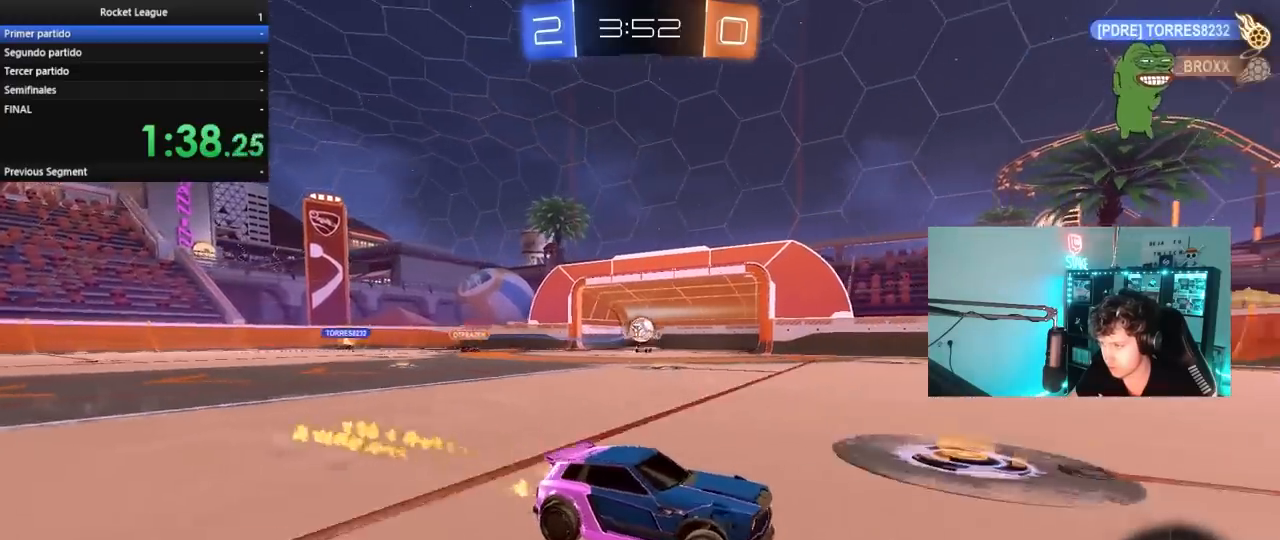
{"keys": ["a", "w"], "mouse": [], "mouse_move": "still", "events": [[100, "a", "up"], [150, "mouse_left", "up"], [467, "a", "down"]]}
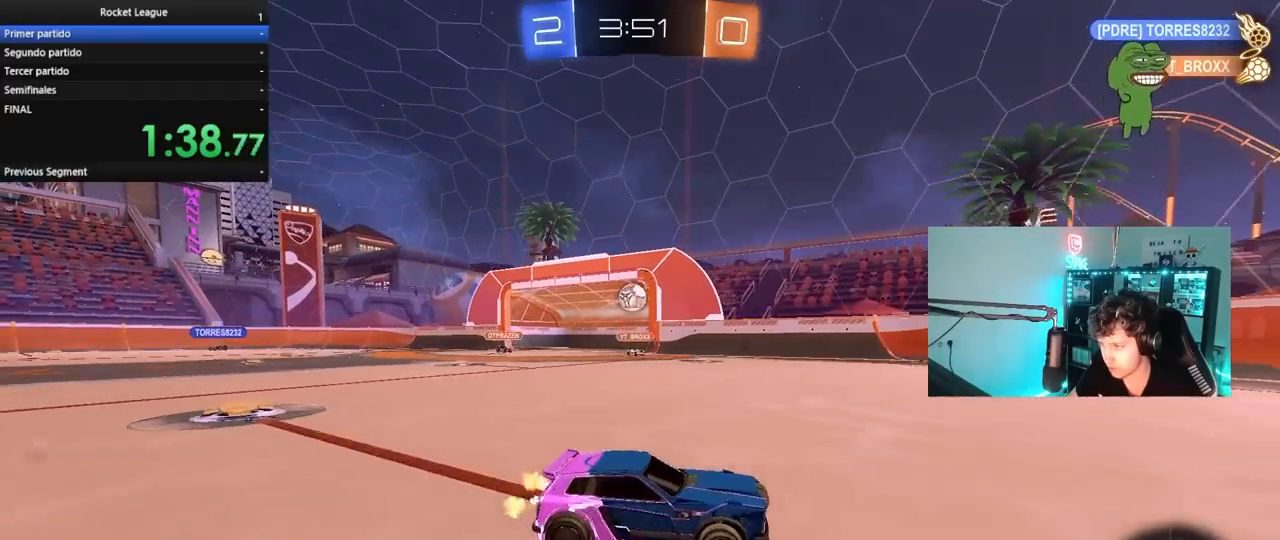
{"keys": [], "mouse": [], "mouse_move": "still", "events": [[17, "shift", "down"], [117, "a", "up"], [117, "shift", "up"], [167, "d", "down"], [200, "w", "up"], [300, "d", "up"], [350, "a", "down"], [450, "a", "up"]]}
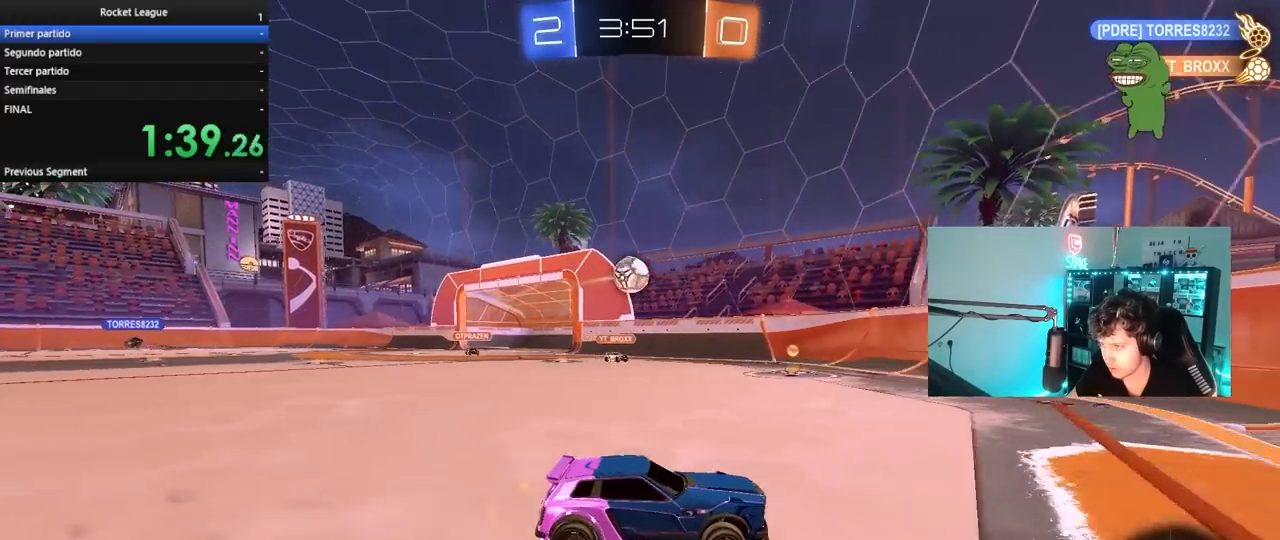
{"keys": ["a", "w"], "mouse": [], "mouse_move": "still", "events": [[133, "w", "down"], [367, "a", "down"], [417, "a", "up"], [450, "a", "down"]]}
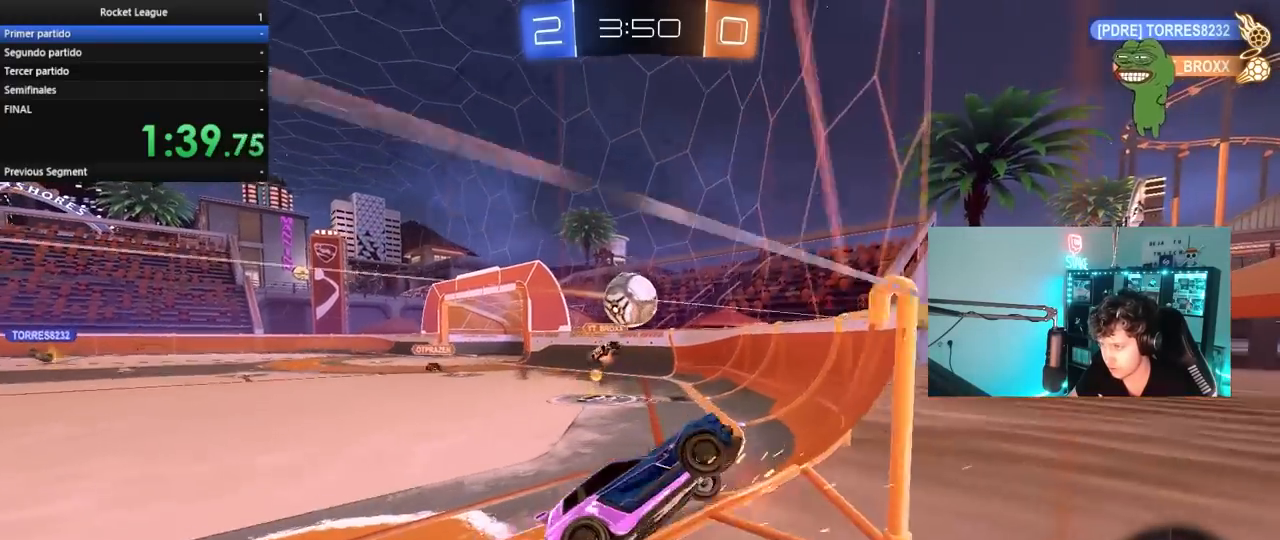
{"keys": ["a", "s", "shift"], "mouse": ["right"], "mouse_move": "still", "events": [[50, "shift", "down"], [100, "shift", "up"], [183, "shift", "down"], [233, "mouse_right", "down"], [233, "shift", "up"], [333, "shift", "down"], [467, "s", "down"], [467, "w", "up"]]}
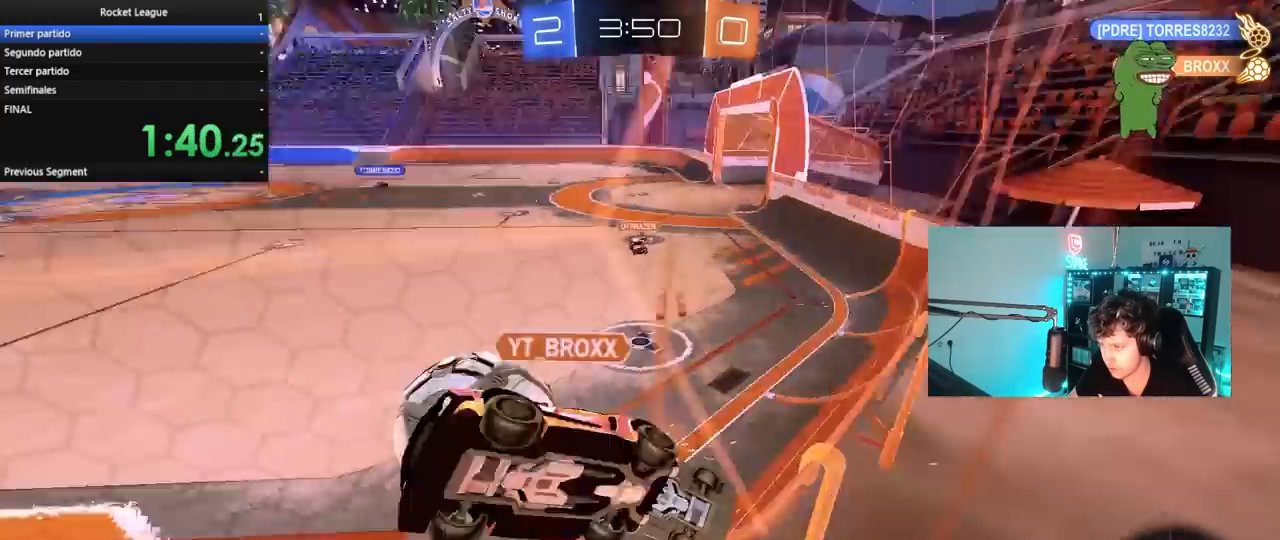
{"keys": ["a", "w"], "mouse": [], "mouse_move": "still", "events": [[17, "mouse_right", "up"], [217, "s", "up"], [250, "shift", "up"], [483, "w", "down"]]}
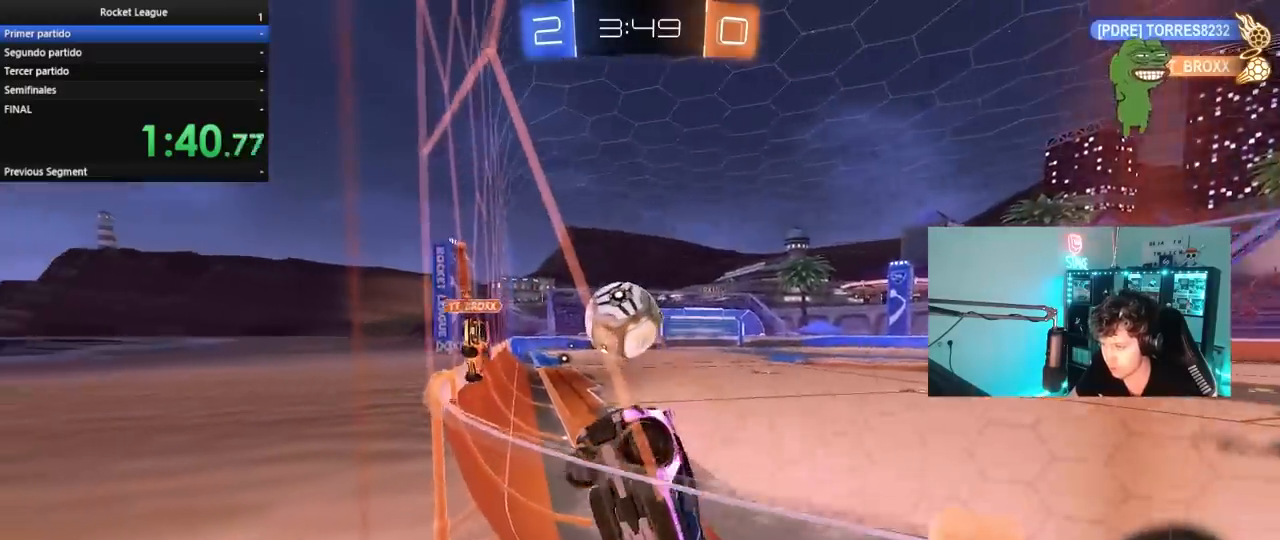
{"keys": ["w"], "mouse": ["left", "right"], "mouse_move": "still", "events": [[33, "mouse_left", "down"], [500, "a", "up"], [500, "mouse_right", "down"]]}
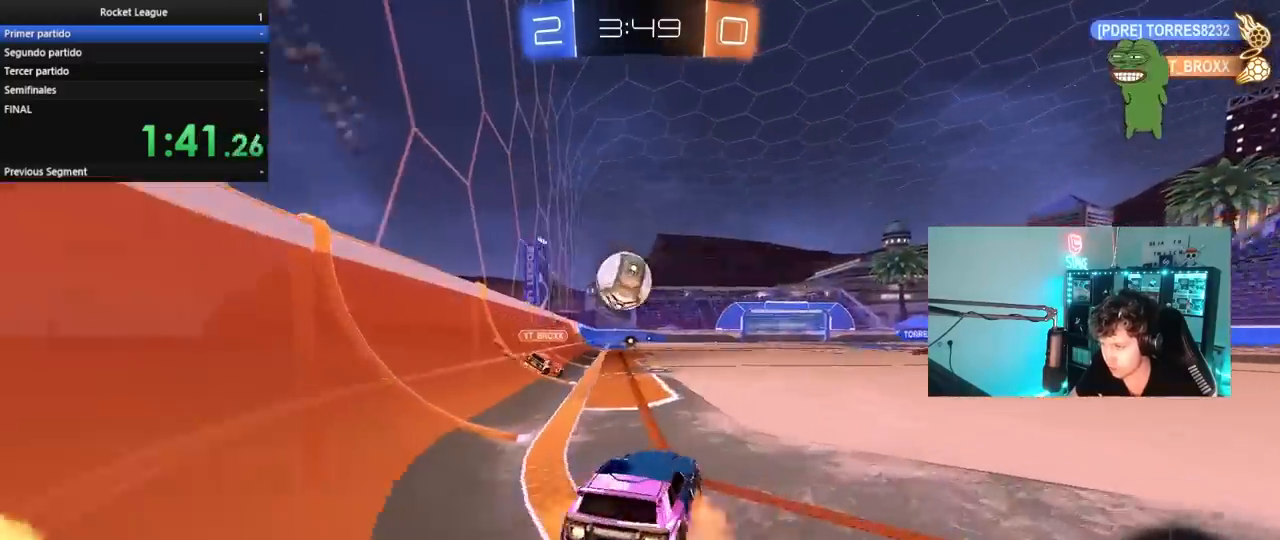
{"keys": ["a", "s", "shift"], "mouse": ["left"], "mouse_move": "still", "events": [[50, "a", "down"], [100, "mouse_right", "up"], [100, "shift", "down"], [150, "mouse_right", "down"], [183, "s", "down"], [183, "w", "up"], [383, "mouse_right", "up"]]}
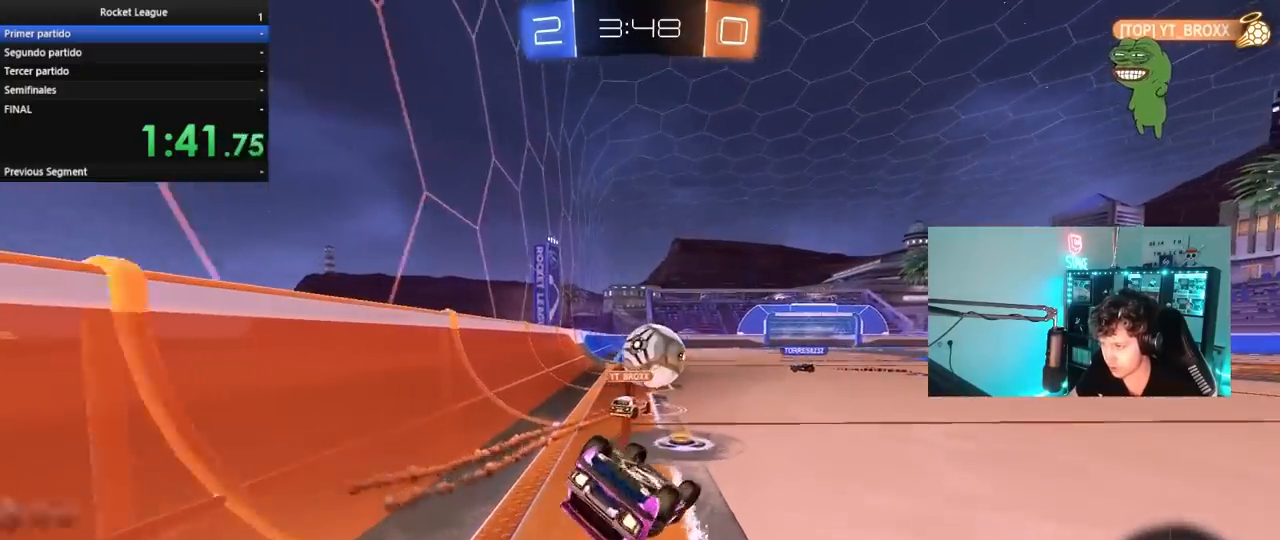
{"keys": [], "mouse": [], "mouse_move": "still", "events": [[67, "s", "up"], [167, "s", "down"], [450, "mouse_left", "up"], [450, "s", "up"], [450, "shift", "up"], [483, "a", "up"]]}
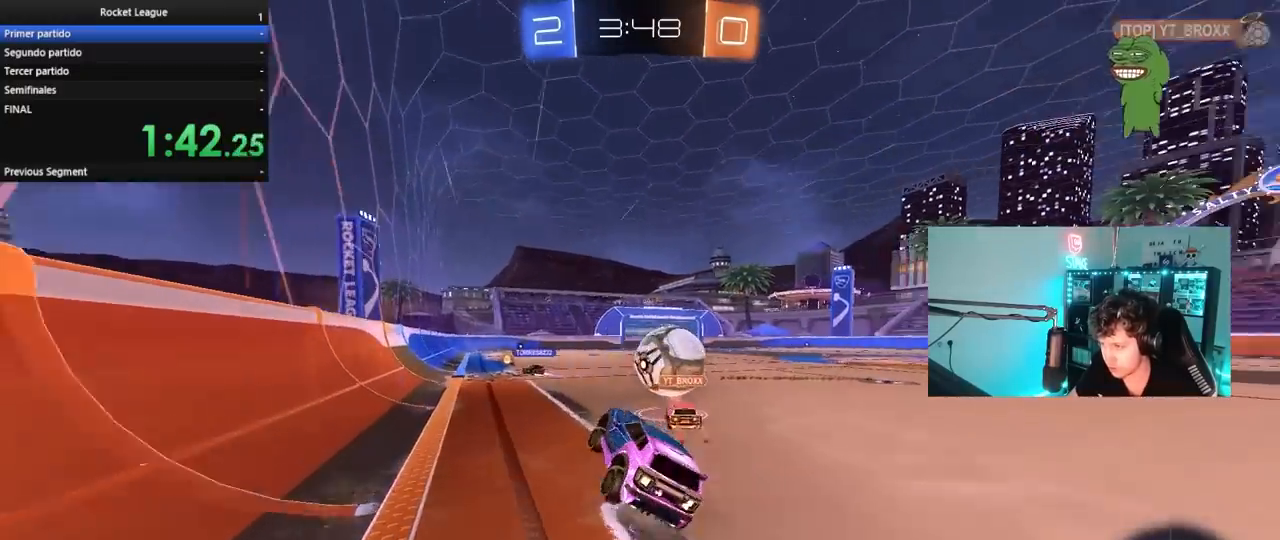
{"keys": ["w"], "mouse": [], "mouse_move": "still", "events": [[217, "w", "down"], [417, "d", "down"], [500, "d", "up"]]}
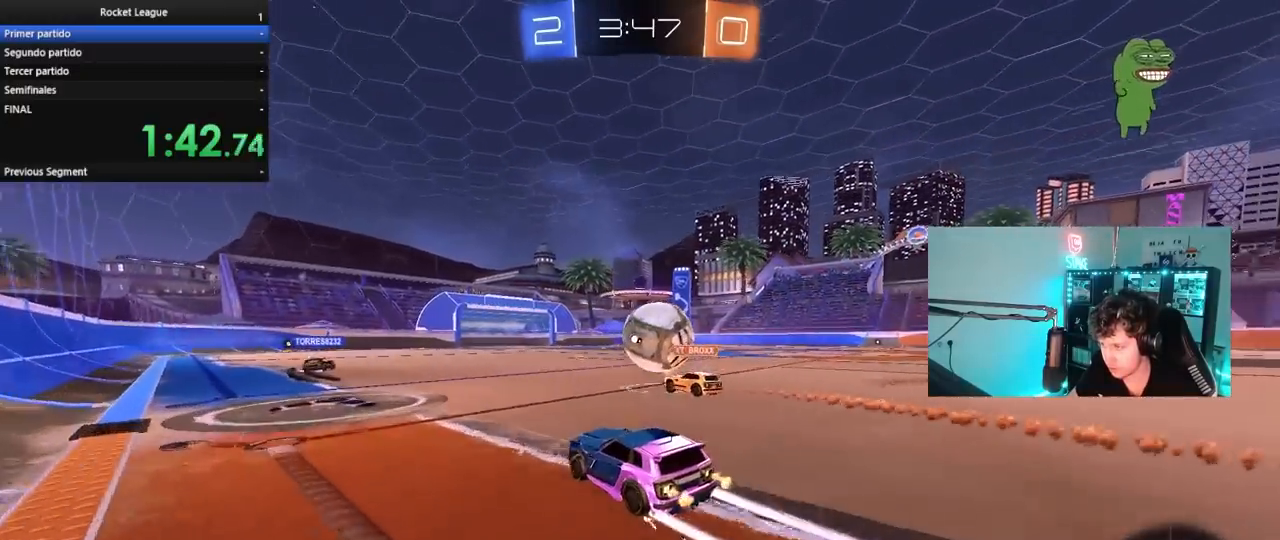
{"keys": ["a", "w"], "mouse": [], "mouse_move": "still", "events": [[383, "a", "down"]]}
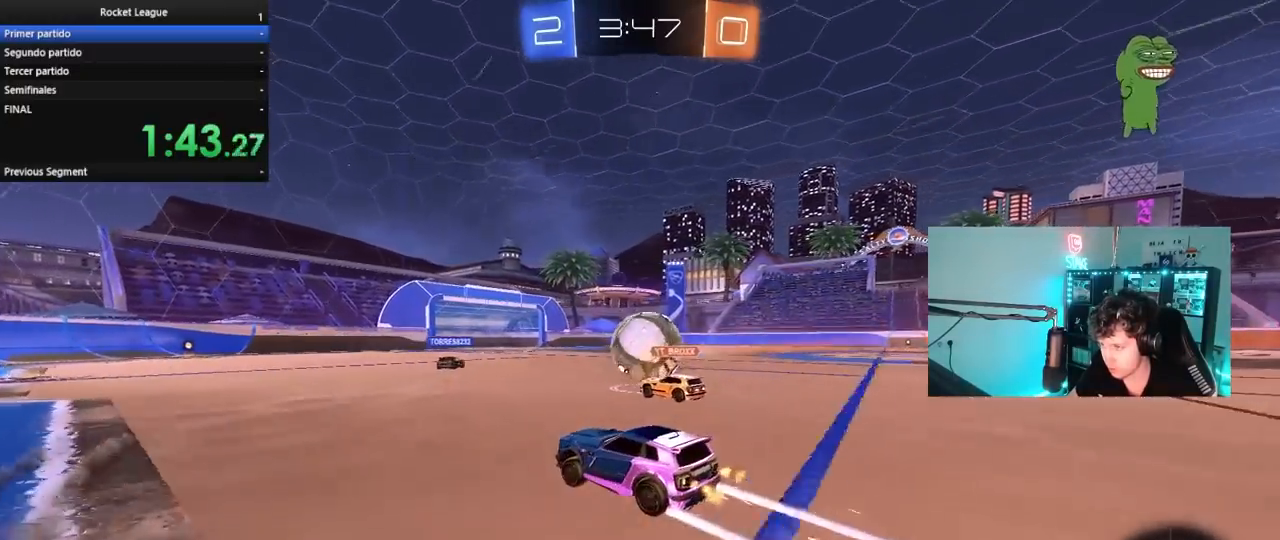
{"keys": ["a", "w"], "mouse": [], "mouse_move": "still", "events": [[17, "a", "up"], [433, "a", "down"]]}
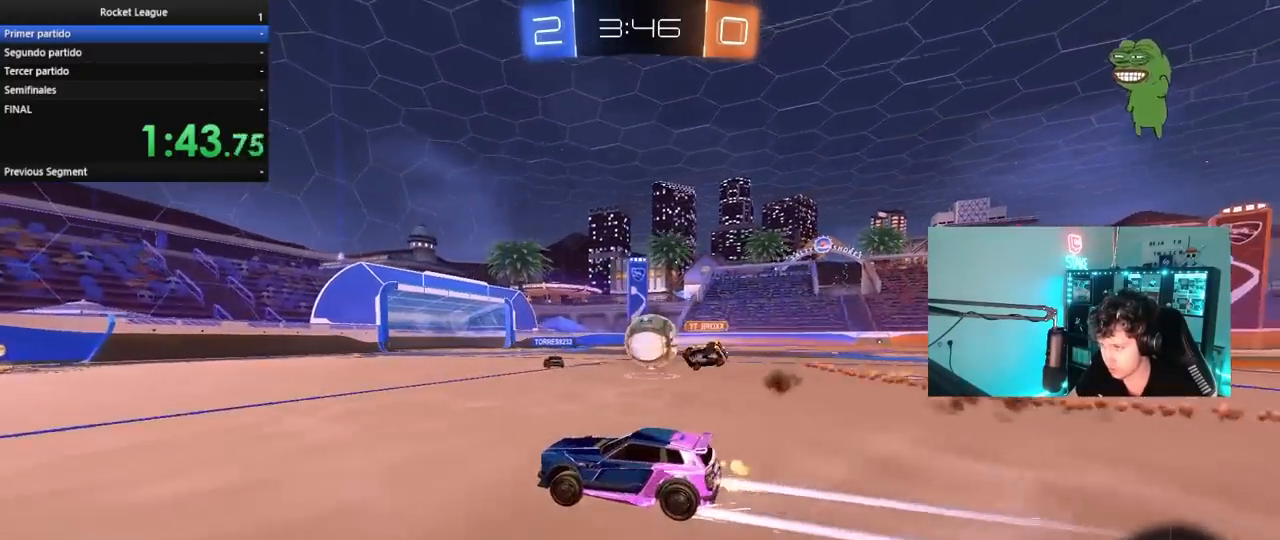
{"keys": ["d", "w"], "mouse": [], "mouse_move": "still", "events": [[33, "a", "up"], [500, "d", "down"]]}
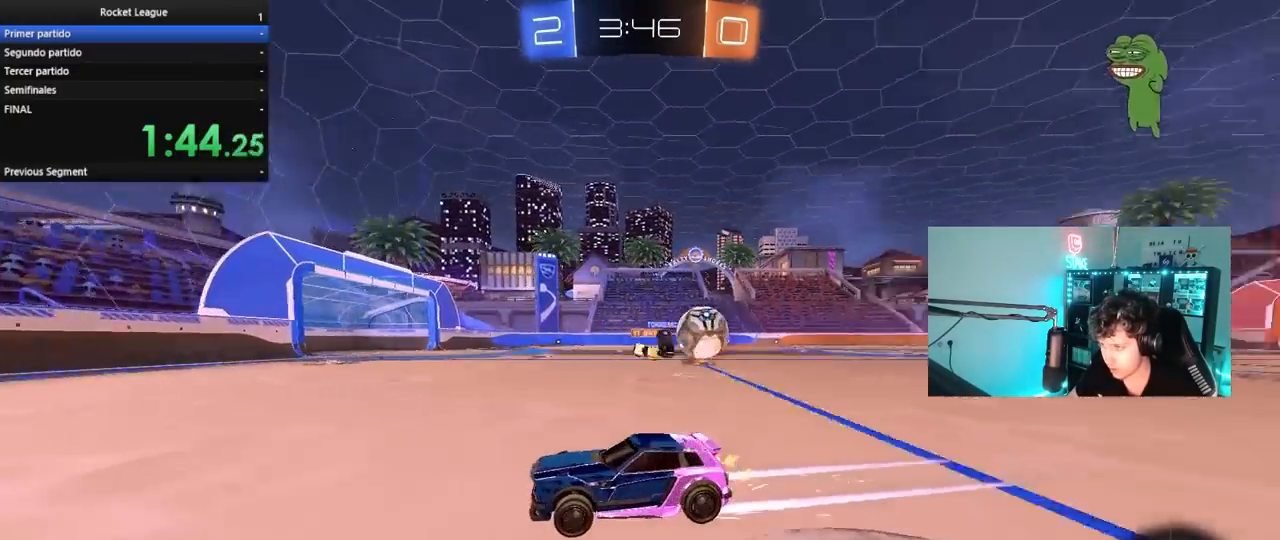
{"keys": ["a", "shift", "w"], "mouse": [], "mouse_move": "still", "events": [[433, "d", "up"], [467, "a", "down"], [467, "shift", "down"]]}
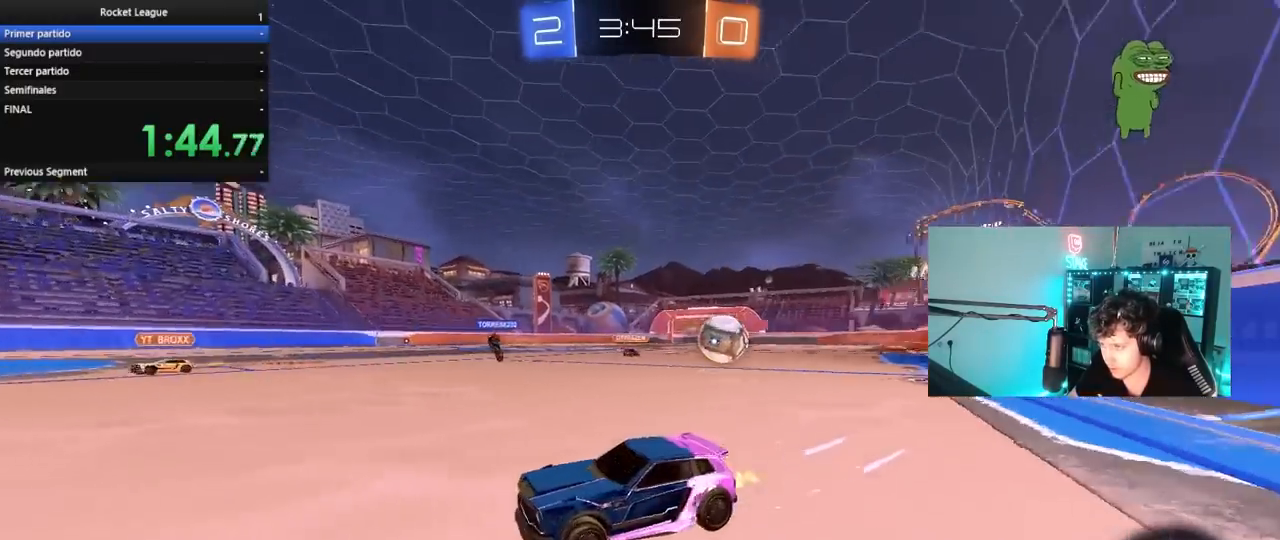
{"keys": ["a", "w"], "mouse": [], "mouse_move": "still", "events": [[150, "shift", "up"]]}
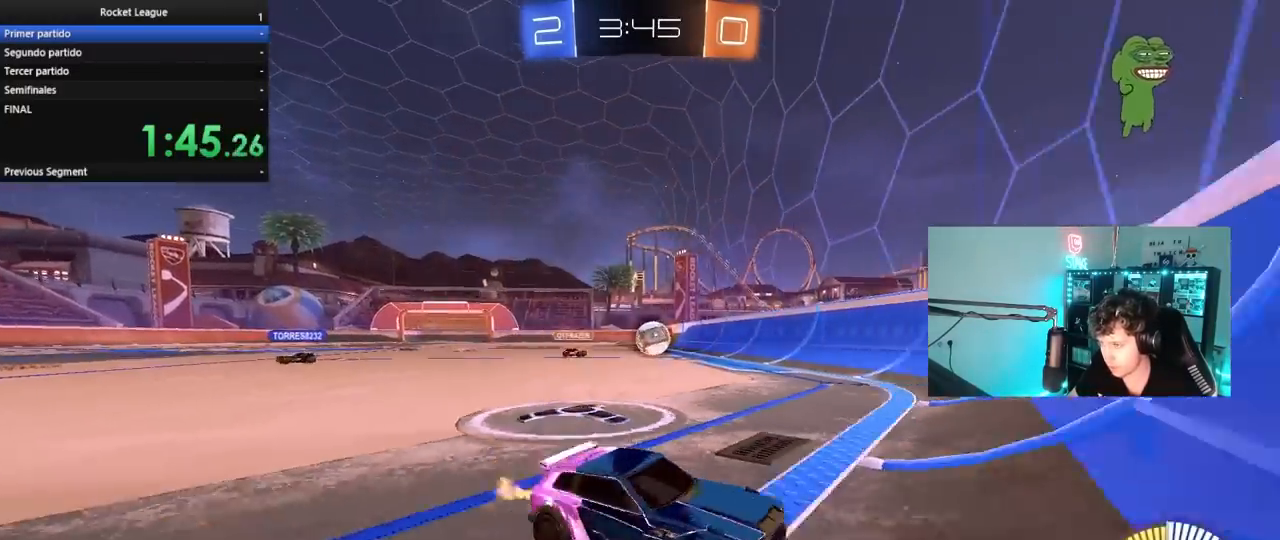
{"keys": ["w"], "mouse": [], "mouse_move": "still", "events": [[83, "a", "up"], [83, "d", "down"], [267, "s", "down"], [267, "w", "up"], [367, "a", "down"], [367, "d", "up"], [400, "a", "up"], [400, "s", "up"], [500, "w", "down"]]}
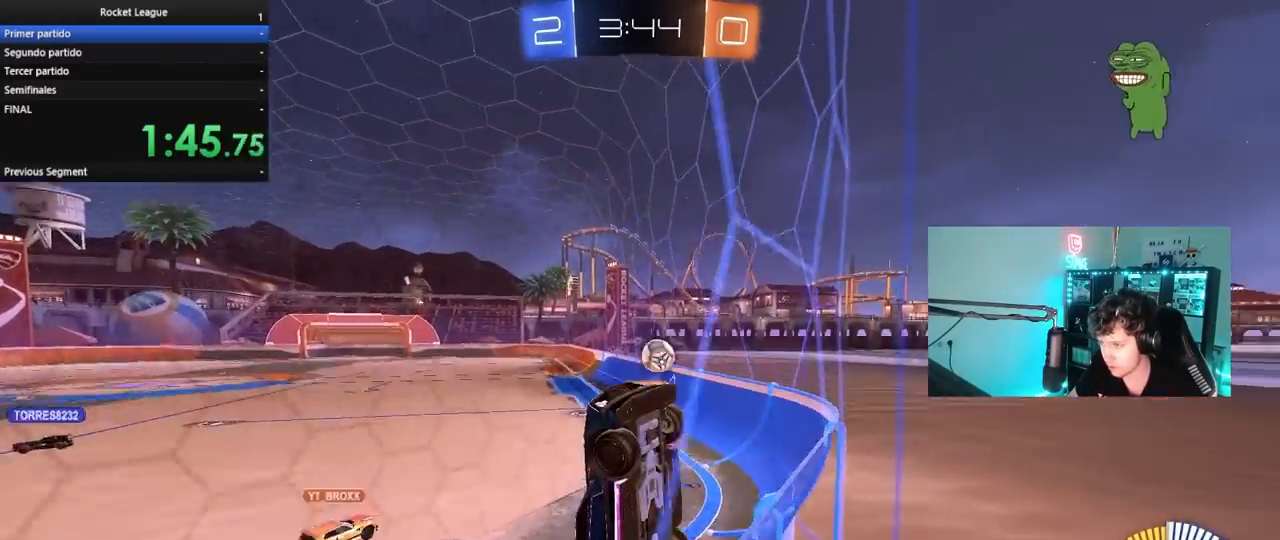
{"keys": ["d", "w"], "mouse": [], "mouse_move": "still", "events": [[100, "mouse_left", "down"], [233, "a", "down"], [383, "a", "up"], [383, "d", "down"], [467, "mouse_left", "up"]]}
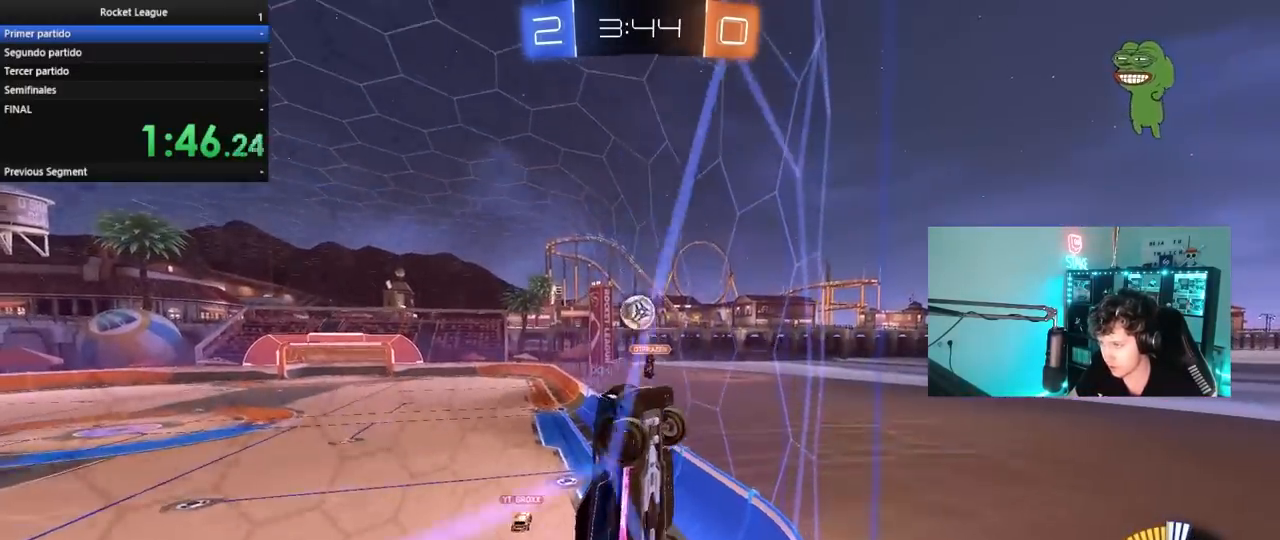
{"keys": ["d", "w"], "mouse": ["left"], "mouse_move": "still", "events": [[167, "d", "up"], [400, "mouse_left", "down"], [433, "d", "down"]]}
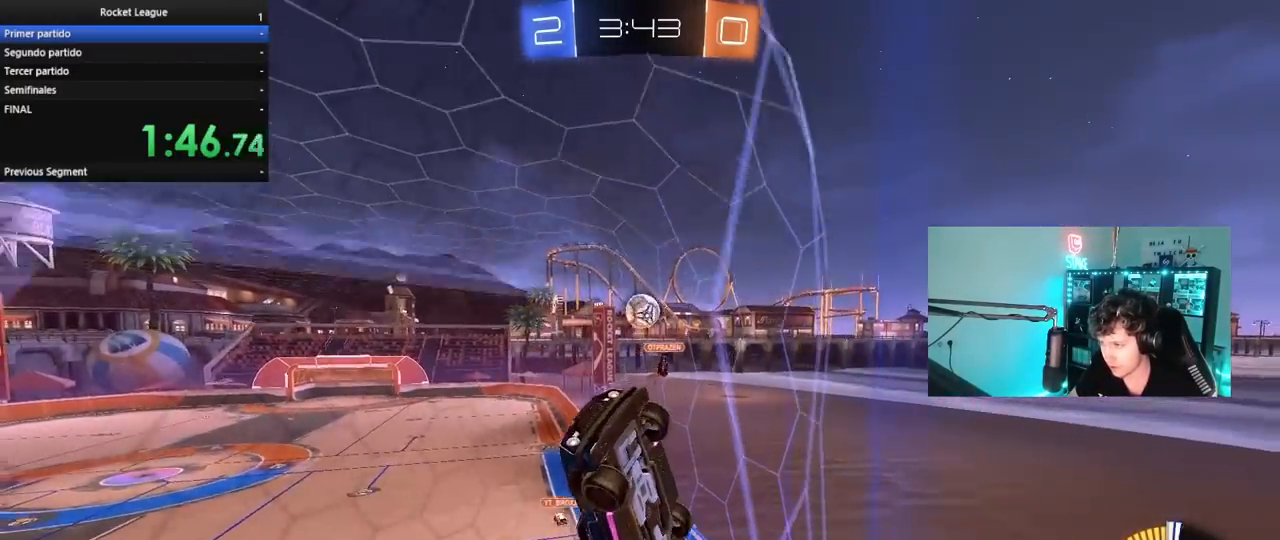
{"keys": ["w"], "mouse": [], "mouse_move": "still", "events": [[33, "d", "up"], [267, "a", "down"], [400, "a", "up"], [450, "mouse_left", "up"]]}